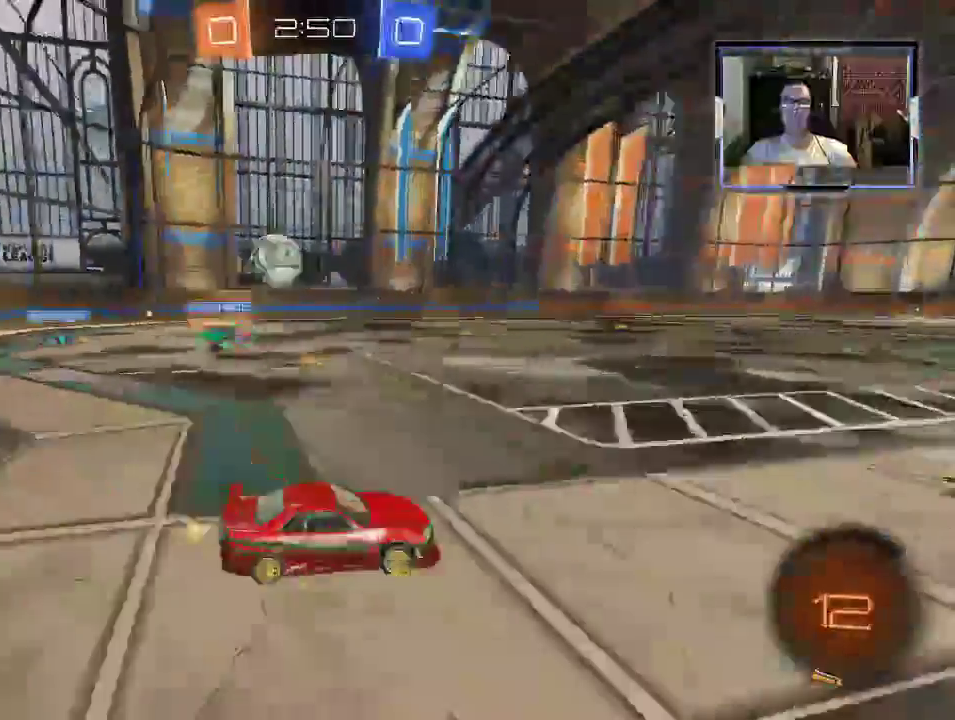
Gameplay with a controller (Xbox layout); each line is a JSON object with the inputs held at the frame after it (dt_ms = milliseconds from this image to that frame). "events" lists button and stick changes between this image and that frame as [ms after this image, input, new state], when the widget could be followed in between. Not read: L3 R3.
{"dt_ms": 500, "buttons": ["X", "R2"], "left_stick": "down-right", "right_stick": "center", "events": [[33, "left_stick", "down-right"], [100, "X", "down"], [300, "X", "up"], [467, "X", "down"]]}
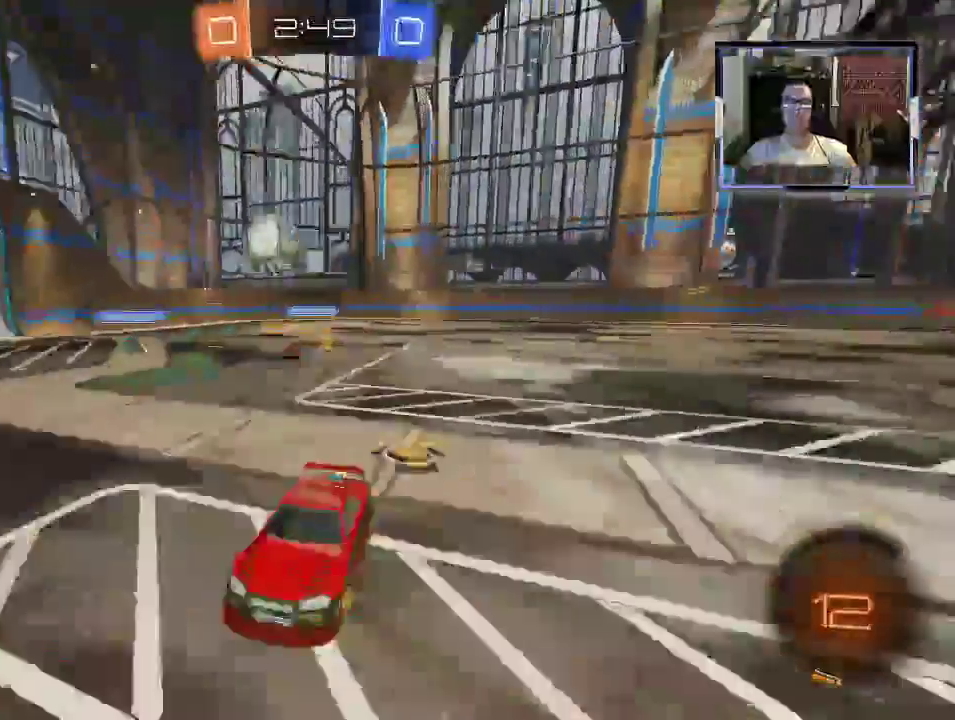
{"dt_ms": 1000, "buttons": ["R2", "SELECT"], "left_stick": "left", "right_stick": "center"}
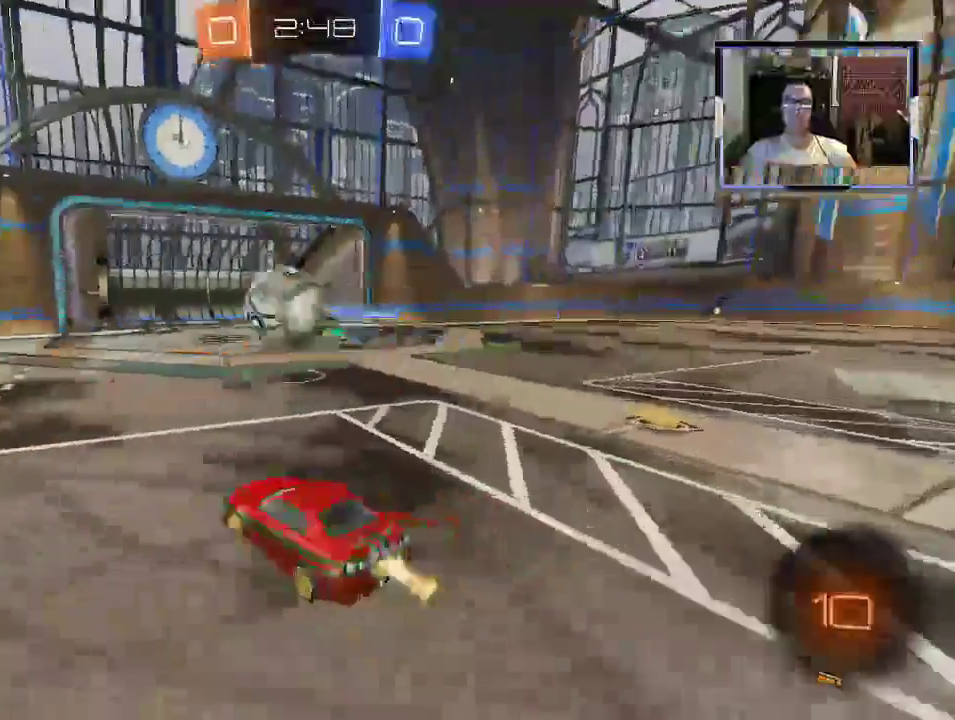
{"dt_ms": 500, "buttons": ["R2"], "left_stick": "up", "right_stick": "center", "events": [[67, "A", "down"], [167, "A", "up"], [267, "left_stick", "center"], [467, "left_stick", "up"], [500, "SELECT", "up"]]}
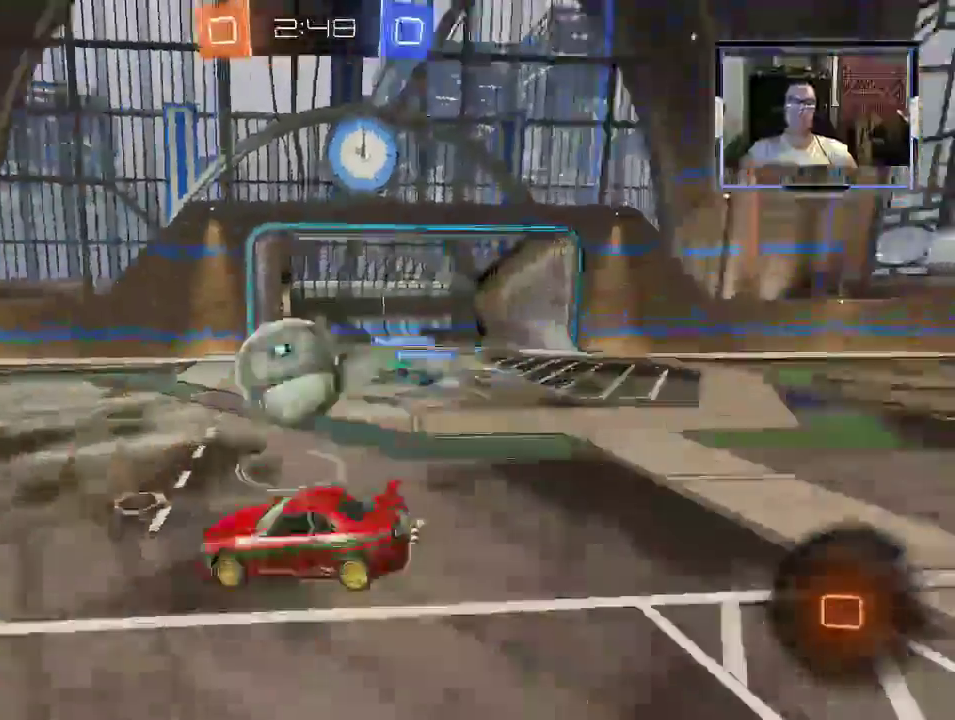
{"dt_ms": 500, "buttons": ["R2"], "left_stick": "up", "right_stick": "center", "events": [[200, "A", "down"], [367, "A", "up"]]}
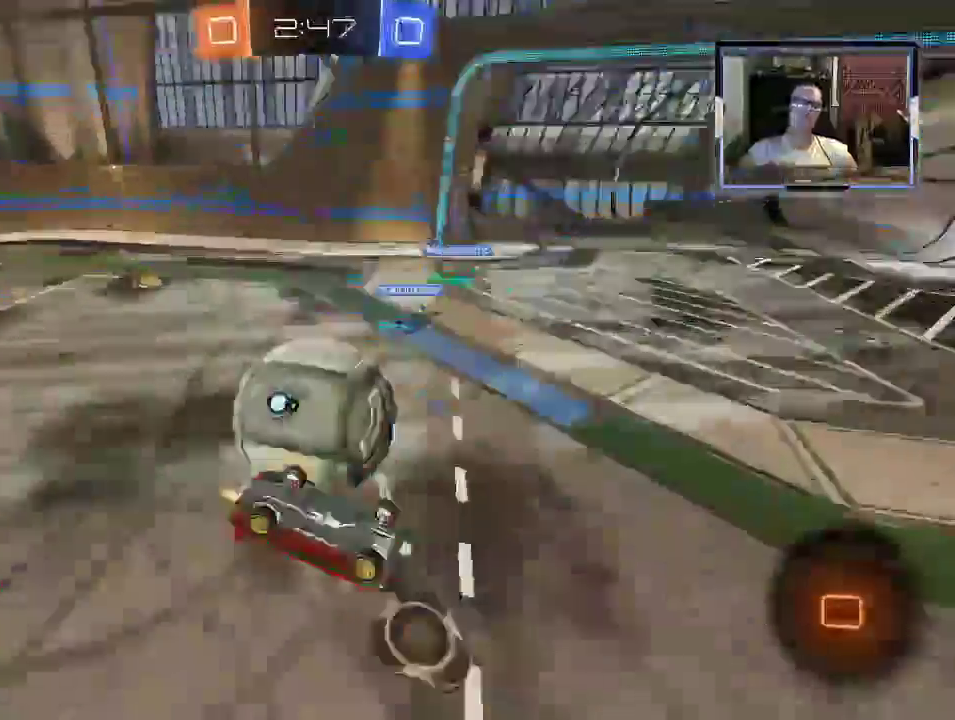
{"dt_ms": 500, "buttons": ["R2"], "left_stick": "up", "right_stick": "center", "events": []}
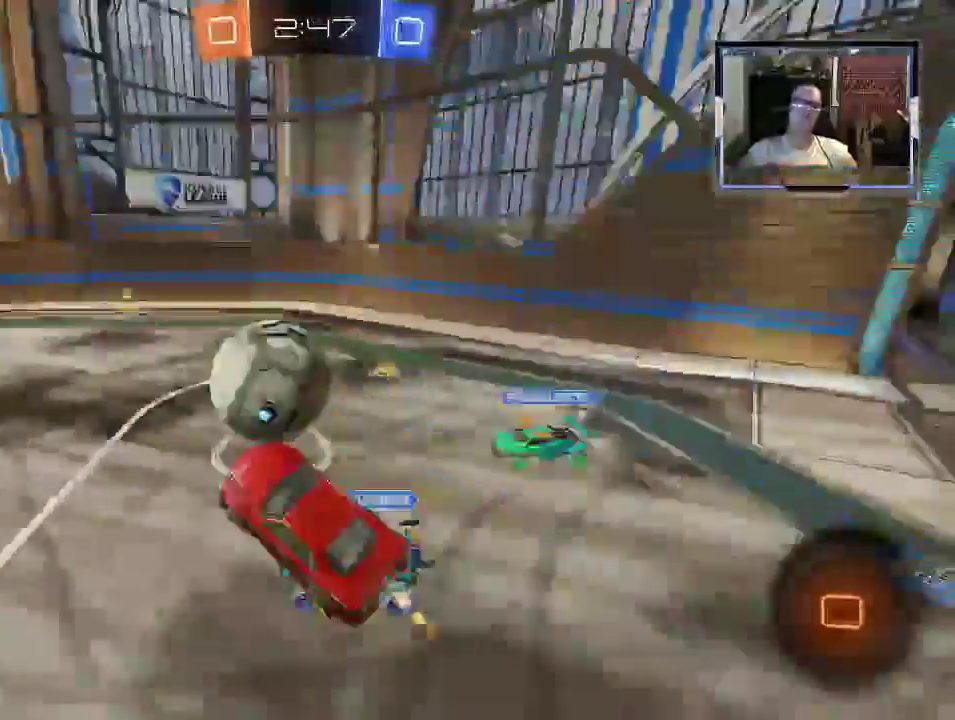
{"dt_ms": 500, "buttons": ["R2"], "left_stick": "down-right", "right_stick": "center", "events": [[267, "left_stick", "down-right"]]}
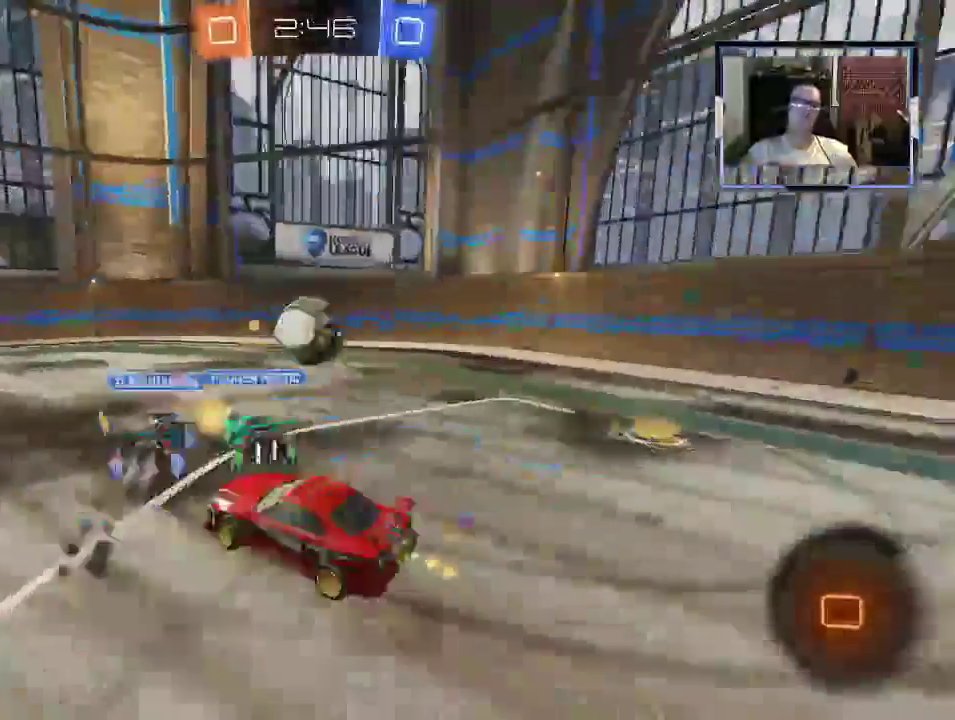
{"dt_ms": 500, "buttons": ["R2"], "left_stick": "up-left", "right_stick": "center", "events": [[33, "X", "down"], [133, "X", "up"], [300, "left_stick", "up-left"]]}
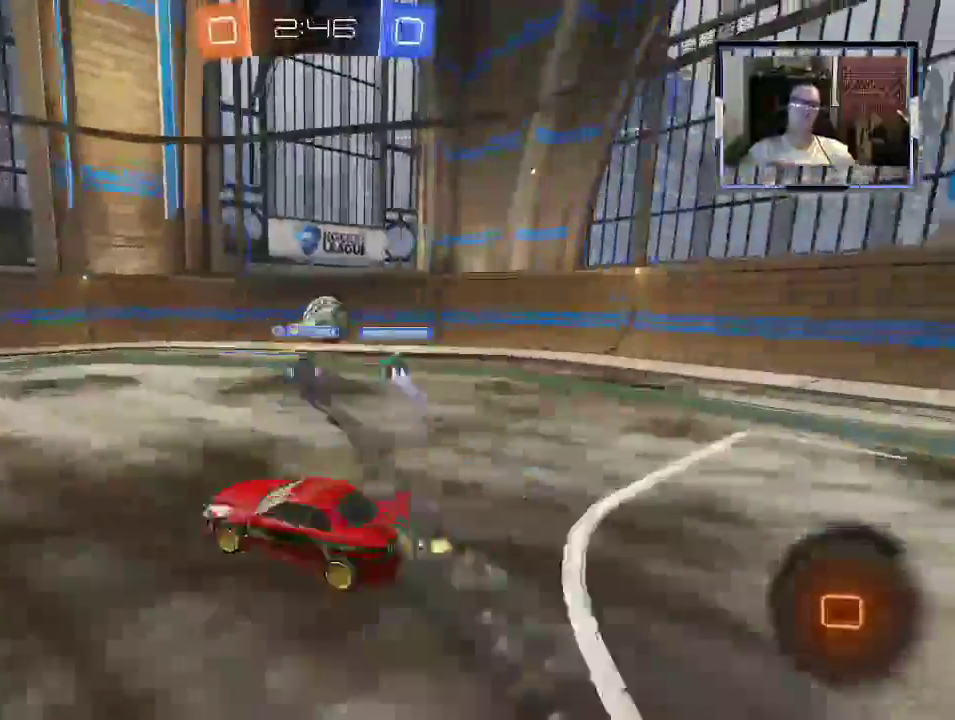
{"dt_ms": 500, "buttons": ["A", "R2"], "left_stick": "up", "right_stick": "center", "events": [[133, "L1", "down"], [200, "L1", "up"], [267, "L1", "down"], [267, "R1", "down"], [300, "A", "down"], [300, "left_stick", "up"], [333, "L1", "up"], [400, "A", "up"], [433, "A", "down"], [467, "R1", "up"]]}
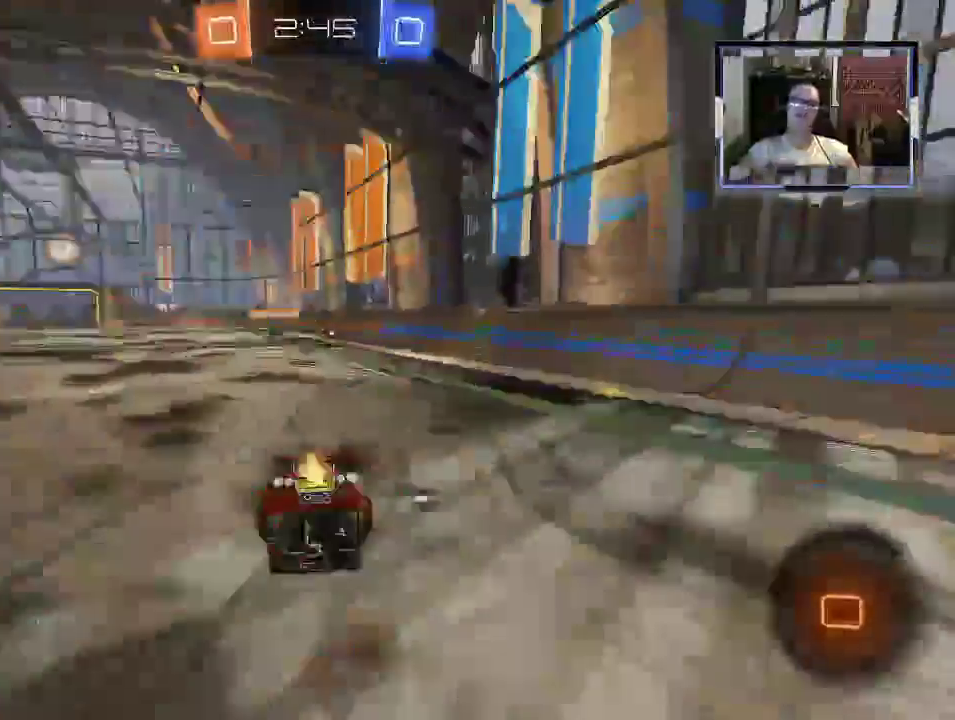
{"dt_ms": 500, "buttons": ["L1"], "left_stick": "up", "right_stick": "center", "events": [[33, "L1", "down"], [67, "A", "up"], [300, "L1", "up"], [300, "R2", "up"], [433, "L1", "down"]]}
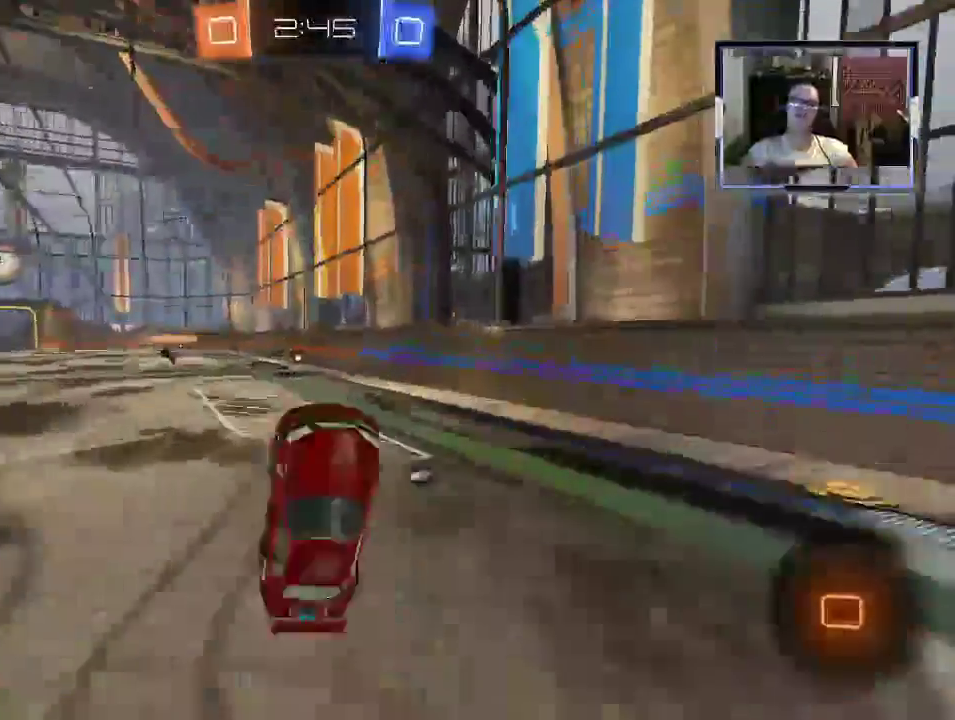
{"dt_ms": 500, "buttons": ["R2"], "left_stick": "center", "right_stick": "center", "events": [[33, "R2", "down"], [133, "left_stick", "center"], [167, "L1", "up"], [267, "R1", "down"], [333, "R1", "up"]]}
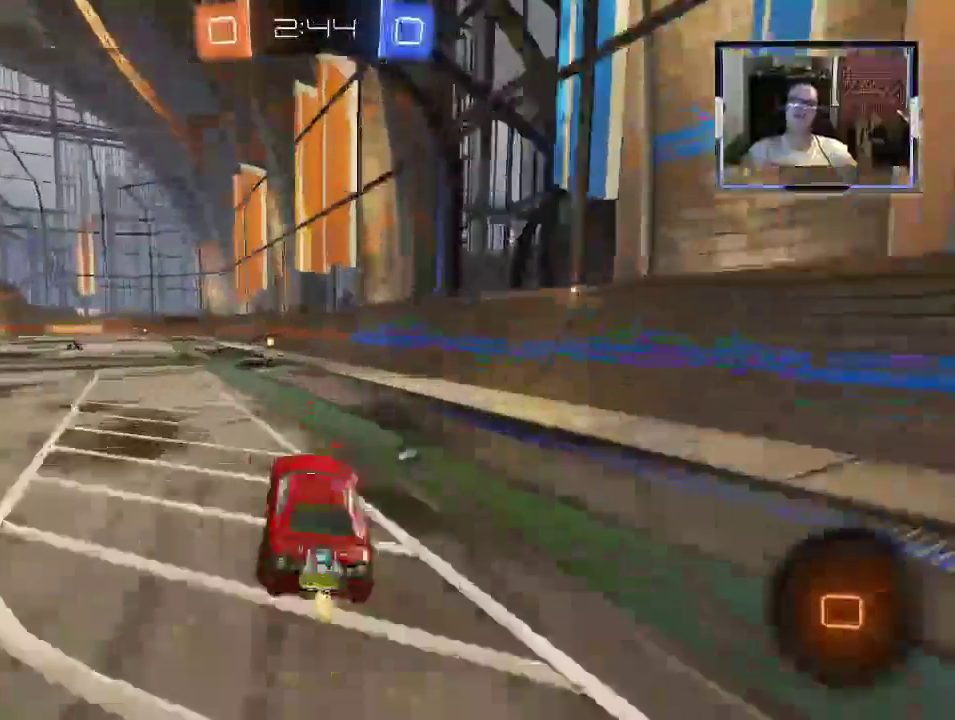
{"dt_ms": 500, "buttons": ["A", "R2"], "left_stick": "up-right", "right_stick": "center", "events": [[100, "left_stick", "up-left"], [333, "A", "down"], [400, "A", "up"], [400, "left_stick", "up-right"], [467, "A", "down"]]}
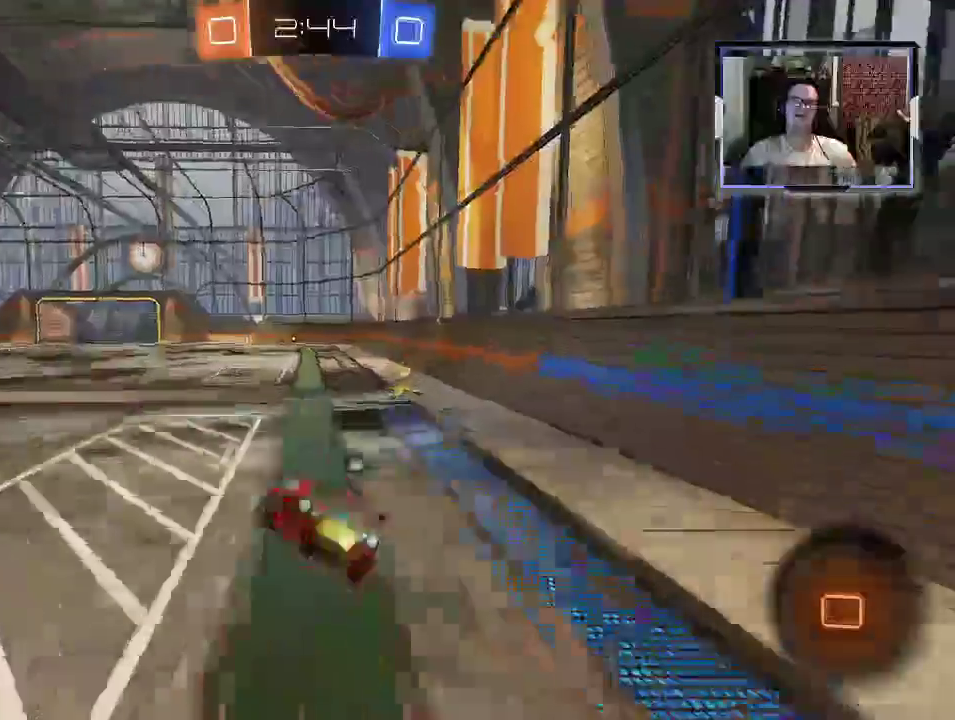
{"dt_ms": 500, "buttons": ["L1", "R2"], "left_stick": "center", "right_stick": "center", "events": [[67, "A", "up"], [233, "left_stick", "center"], [333, "L1", "down"]]}
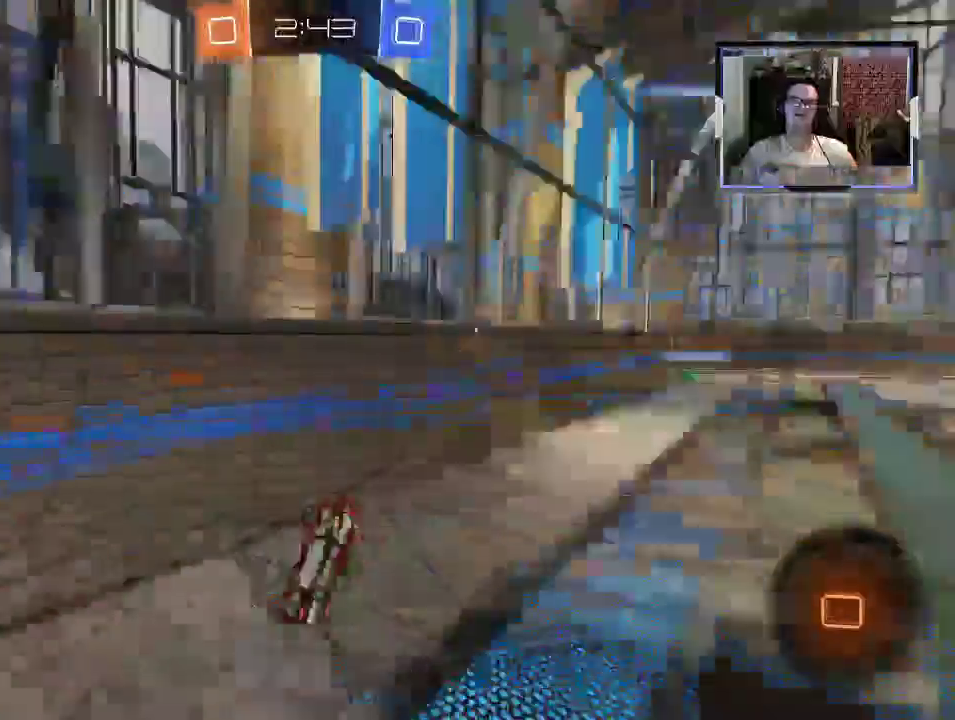
{"dt_ms": 500, "buttons": ["R2"], "left_stick": "up-left", "right_stick": "center", "events": [[33, "L1", "up"], [200, "left_stick", "left"], [367, "L1", "down"], [367, "left_stick", "center"], [467, "L1", "up"], [467, "left_stick", "up-left"]]}
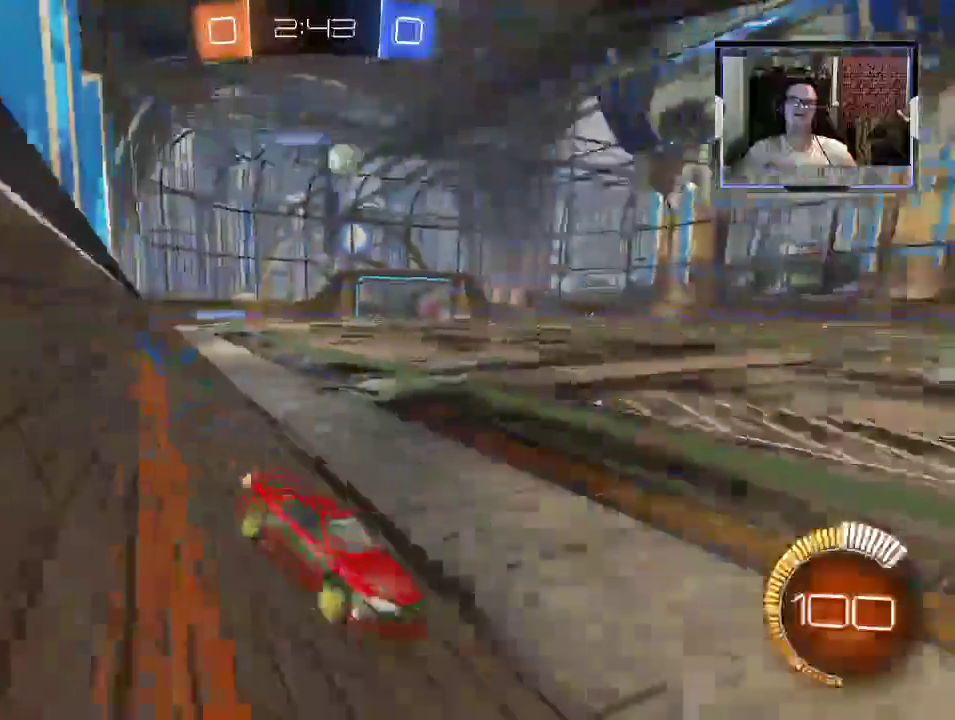
{"dt_ms": 500, "buttons": ["R2"], "left_stick": "right", "right_stick": "center", "events": [[33, "L1", "down"], [200, "L1", "up"], [300, "left_stick", "right"]]}
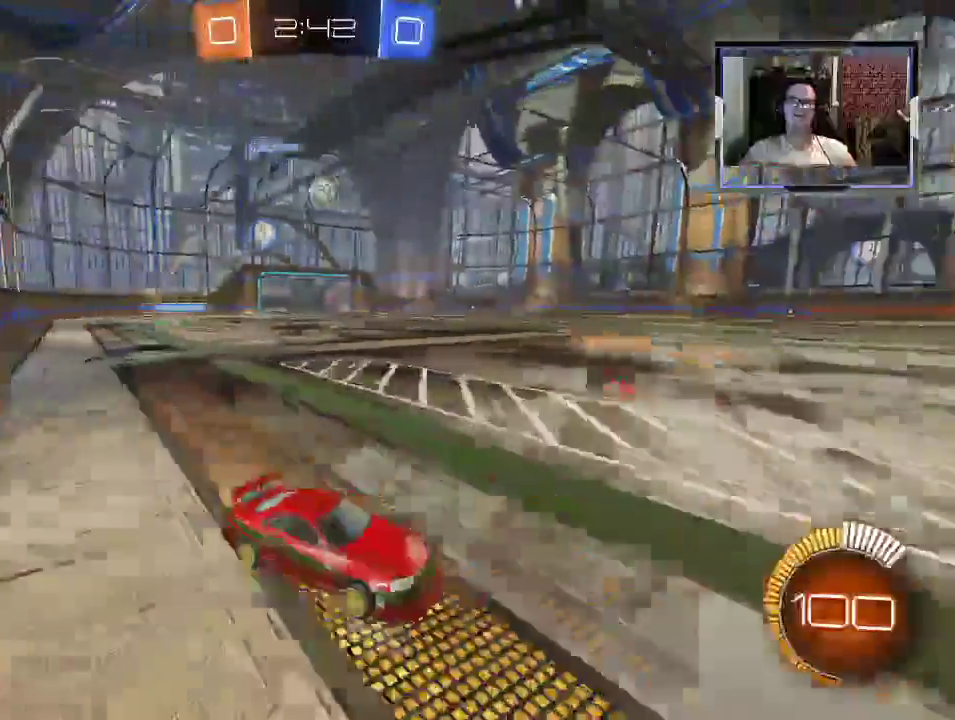
{"dt_ms": 500, "buttons": ["R2"], "left_stick": "center", "right_stick": "center", "events": [[33, "left_stick", "center"], [100, "left_stick", "left"], [433, "left_stick", "center"]]}
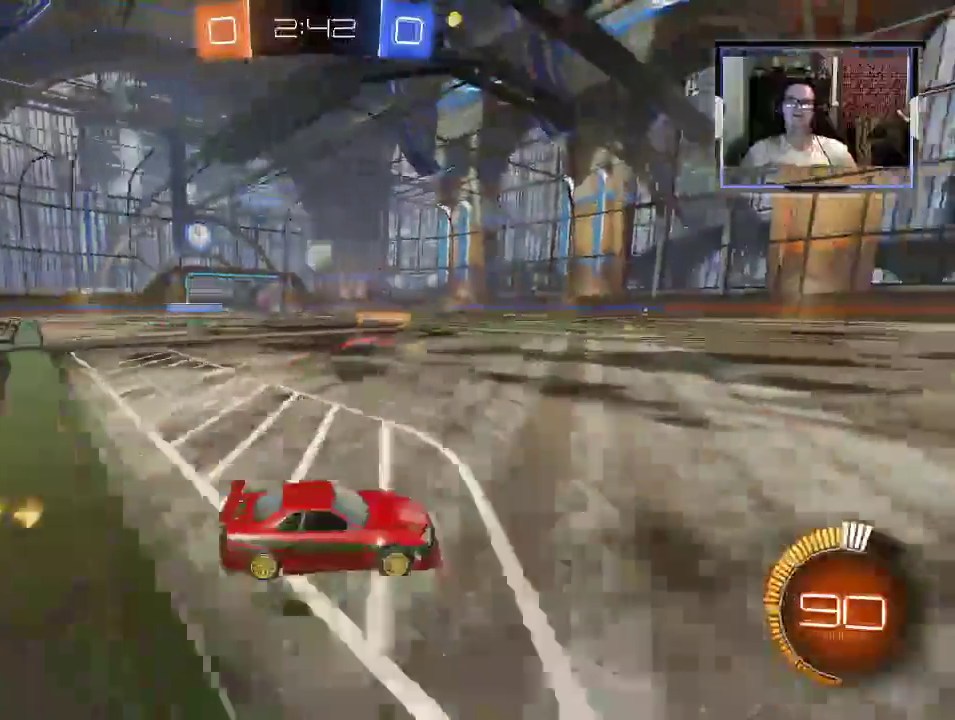
{"dt_ms": 500, "buttons": ["R2"], "left_stick": "left", "right_stick": "center", "events": [[333, "left_stick", "left"]]}
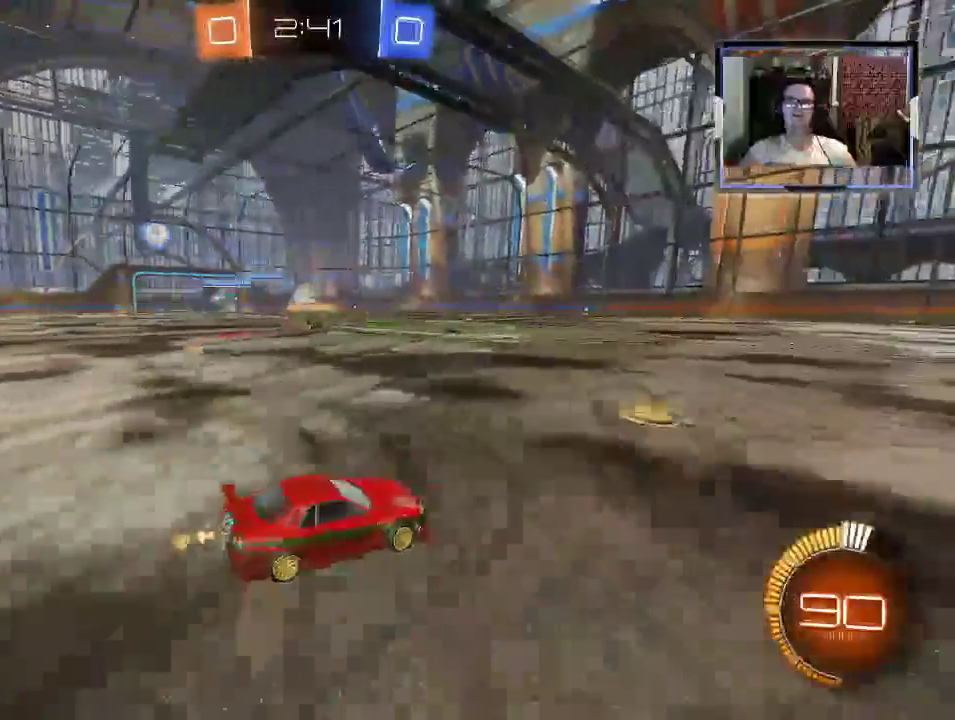
{"dt_ms": 500, "buttons": ["R2"], "left_stick": "up-left", "right_stick": "center", "events": [[133, "left_stick", "center"], [367, "left_stick", "up-left"]]}
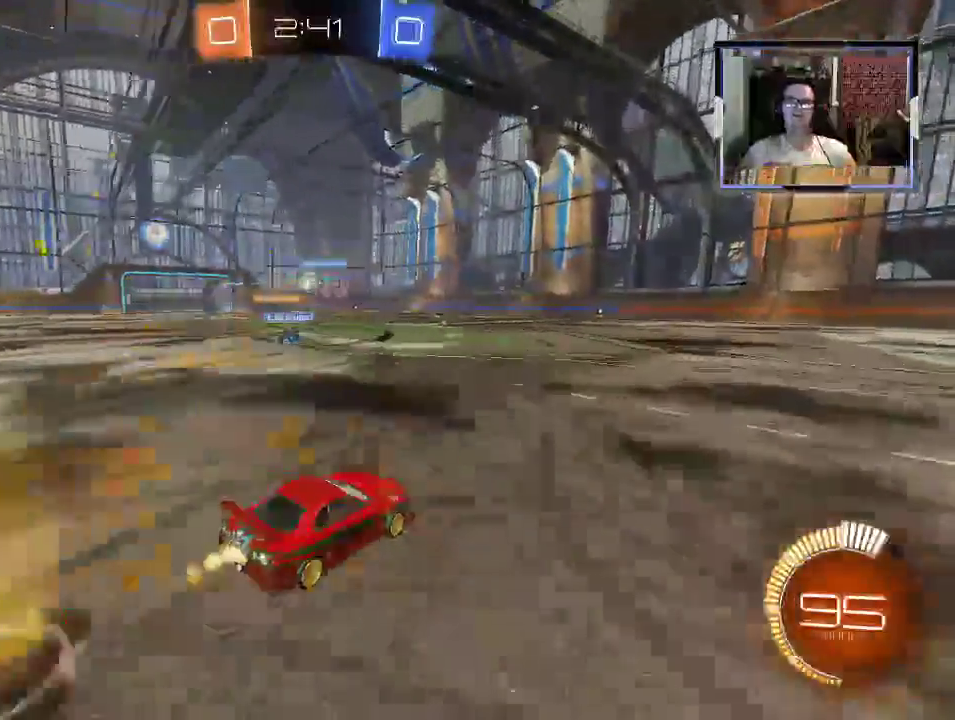
{"dt_ms": 500, "buttons": ["R2"], "left_stick": "up-left", "right_stick": "center", "events": []}
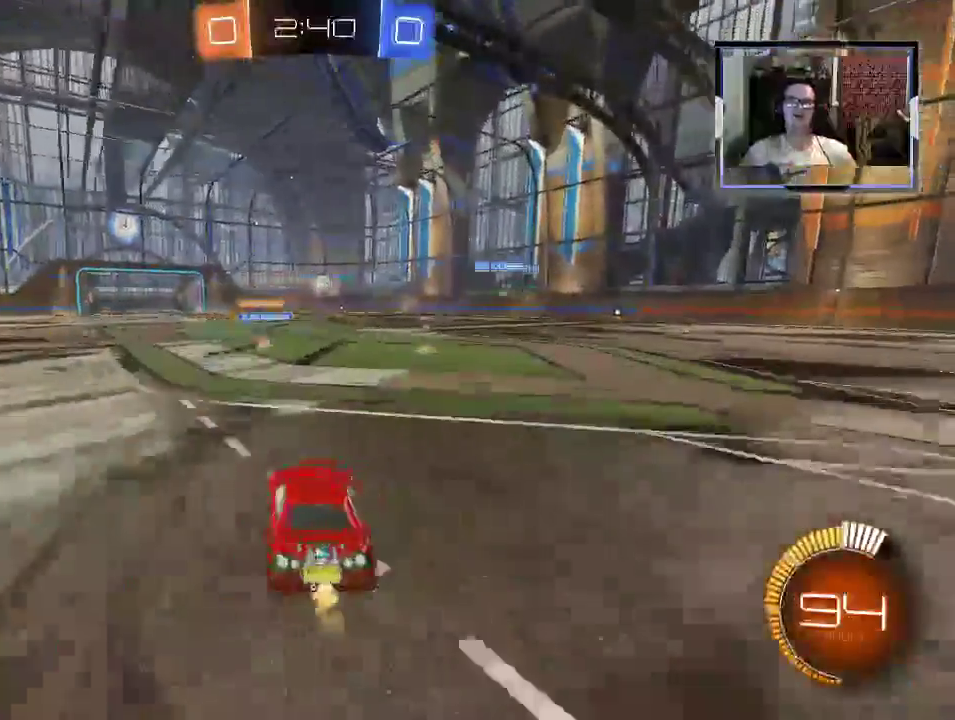
{"dt_ms": 500, "buttons": ["R2"], "left_stick": "center", "right_stick": "center", "events": [[200, "left_stick", "up"], [300, "left_stick", "center"]]}
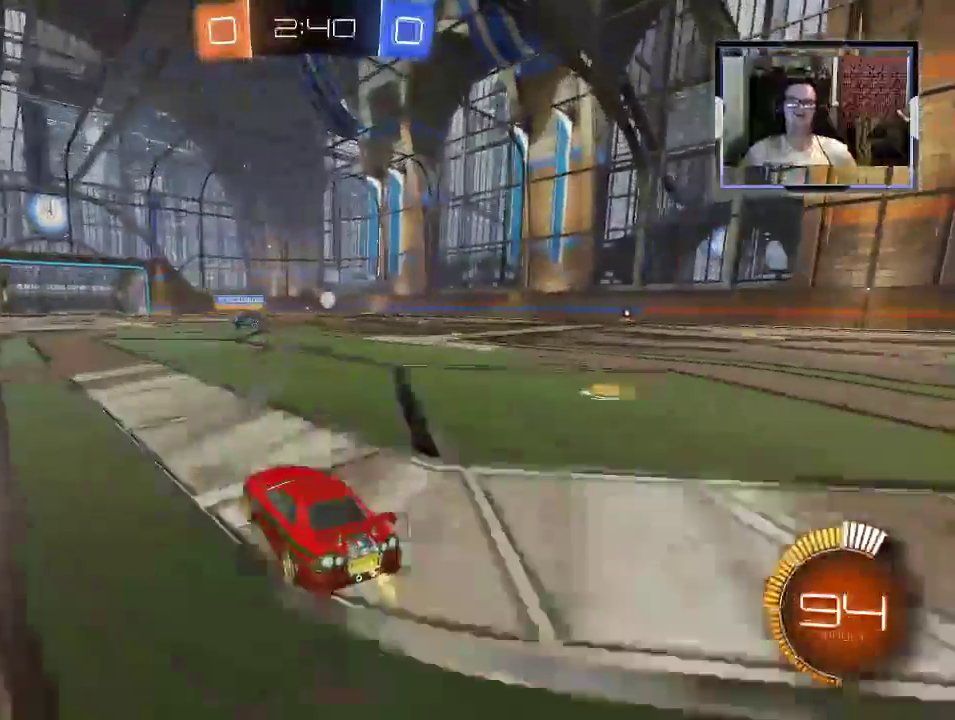
{"dt_ms": 500, "buttons": ["R2"], "left_stick": "center", "right_stick": "center", "events": []}
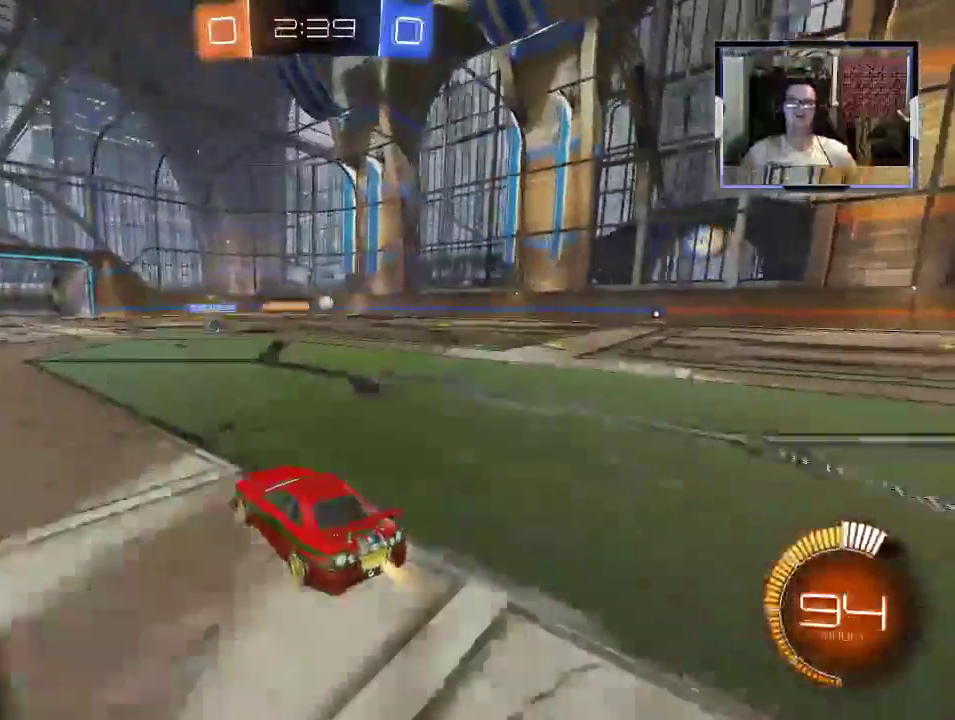
{"dt_ms": 500, "buttons": ["R2"], "left_stick": "left", "right_stick": "center", "events": [[33, "left_stick", "right"], [200, "left_stick", "center"], [433, "left_stick", "left"]]}
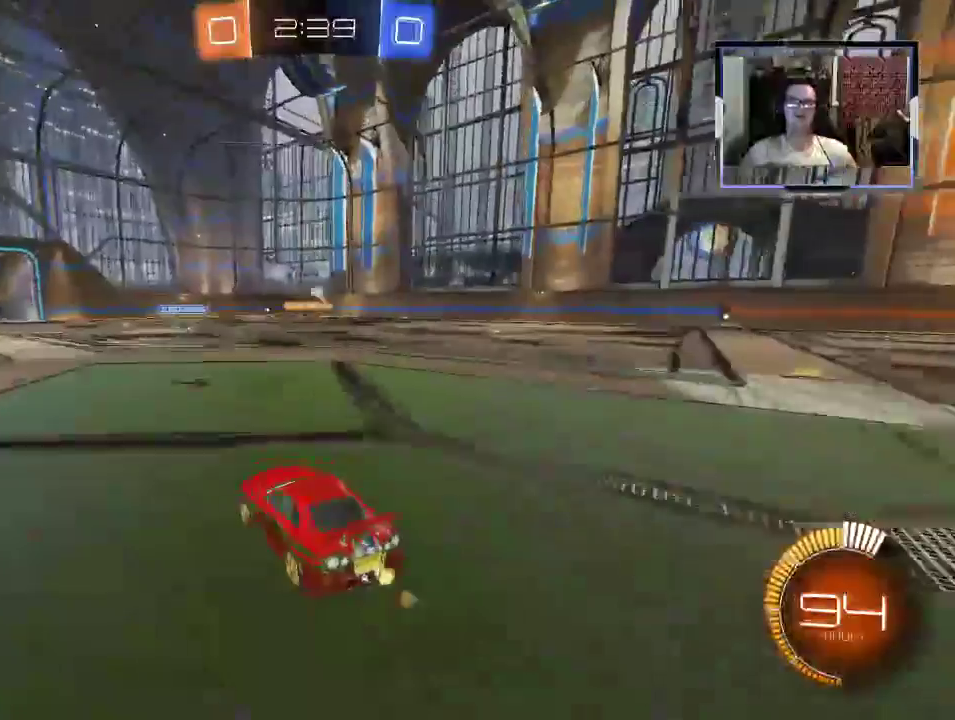
{"dt_ms": 500, "buttons": ["R2"], "left_stick": "left", "right_stick": "center", "events": []}
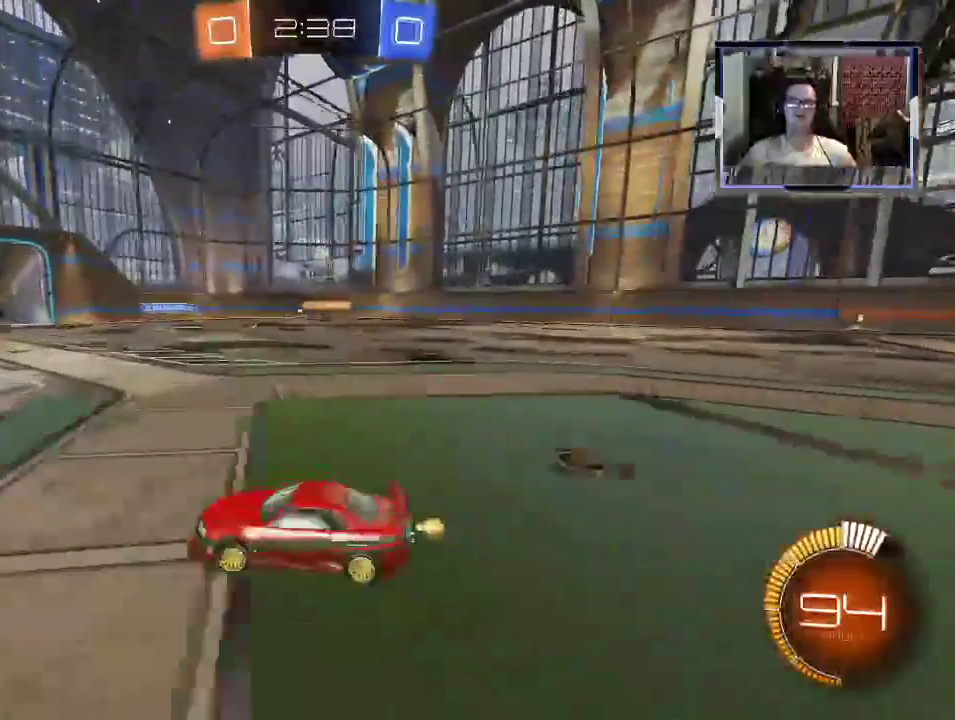
{"dt_ms": 500, "buttons": ["R2"], "left_stick": "right", "right_stick": "center", "events": [[67, "R2", "up"], [133, "left_stick", "right"], [233, "R2", "down"], [333, "X", "down"], [500, "X", "up"]]}
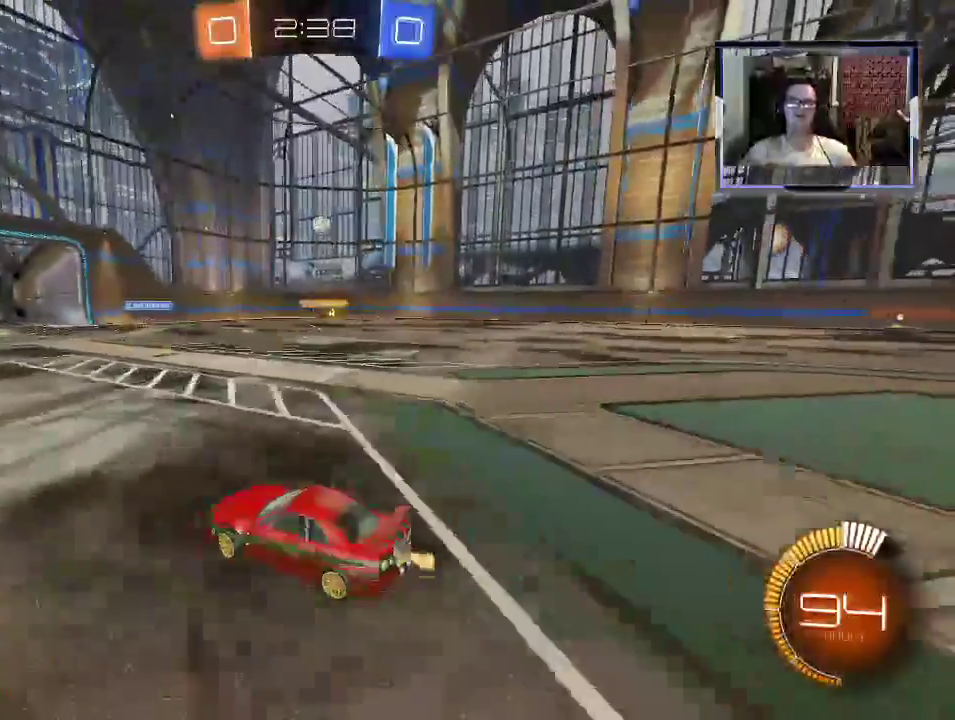
{"dt_ms": 500, "buttons": ["R2"], "left_stick": "center", "right_stick": "center", "events": [[33, "L2", "down"], [300, "L2", "up"], [300, "left_stick", "center"]]}
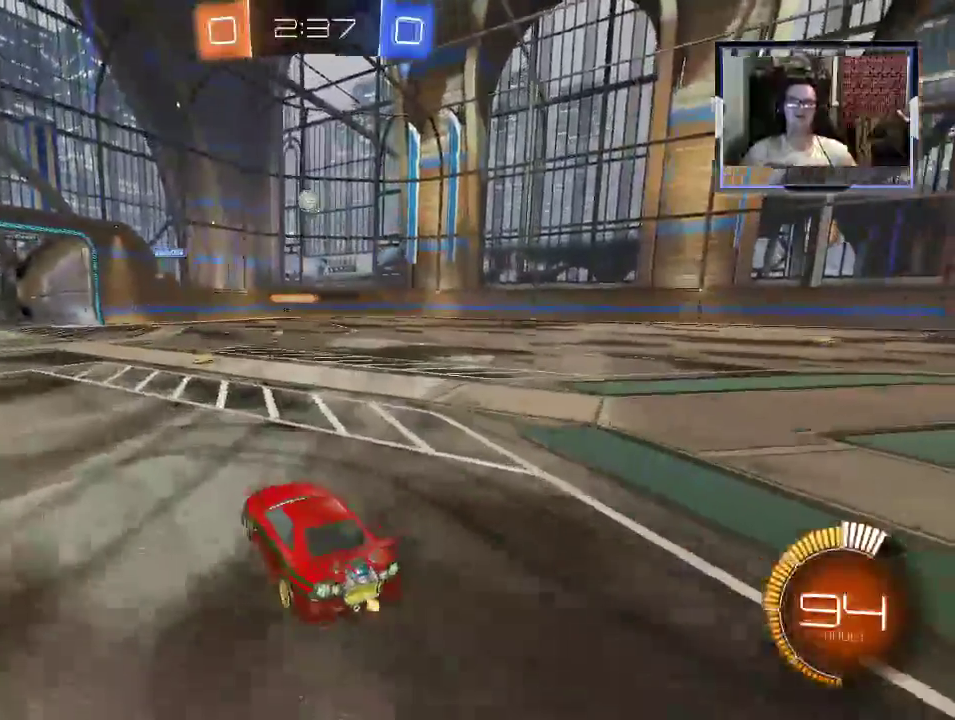
{"dt_ms": 500, "buttons": ["R2"], "left_stick": "right", "right_stick": "center", "events": [[33, "left_stick", "down-right"], [500, "left_stick", "right"]]}
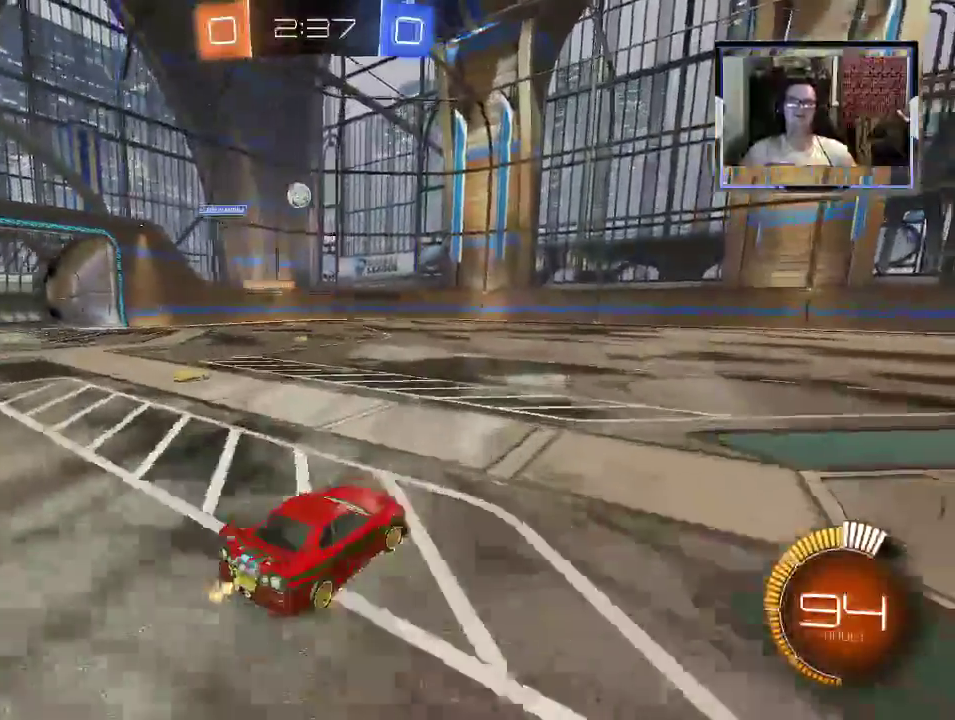
{"dt_ms": 500, "buttons": ["R2"], "left_stick": "left", "right_stick": "center", "events": [[100, "left_stick", "center"], [500, "left_stick", "left"]]}
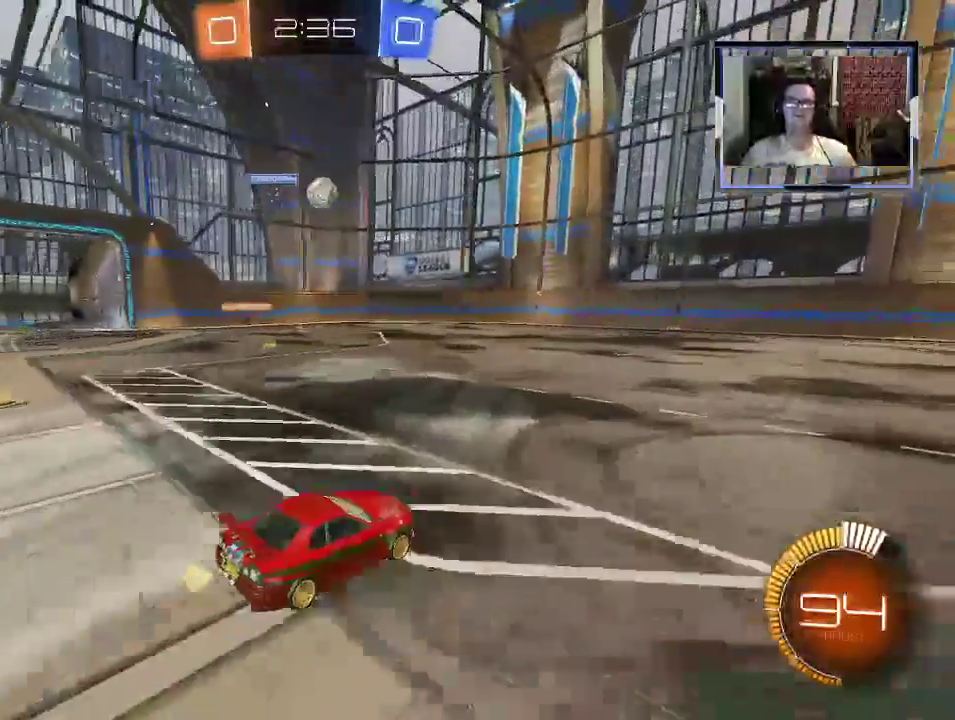
{"dt_ms": 500, "buttons": ["R2"], "left_stick": "right", "right_stick": "center", "events": [[100, "left_stick", "center"], [167, "left_stick", "right"], [267, "R1", "down"], [433, "R1", "up"]]}
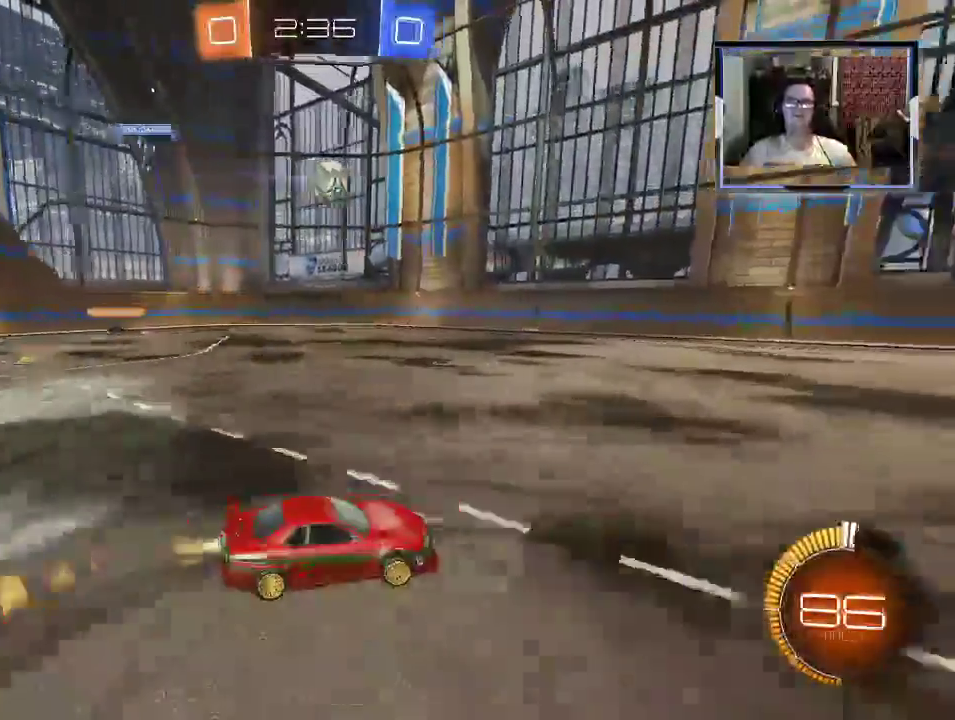
{"dt_ms": 500, "buttons": ["R2"], "left_stick": "center", "right_stick": "center", "events": [[133, "left_stick", "center"], [233, "R1", "down"], [233, "left_stick", "left"], [400, "R1", "up"], [500, "left_stick", "center"]]}
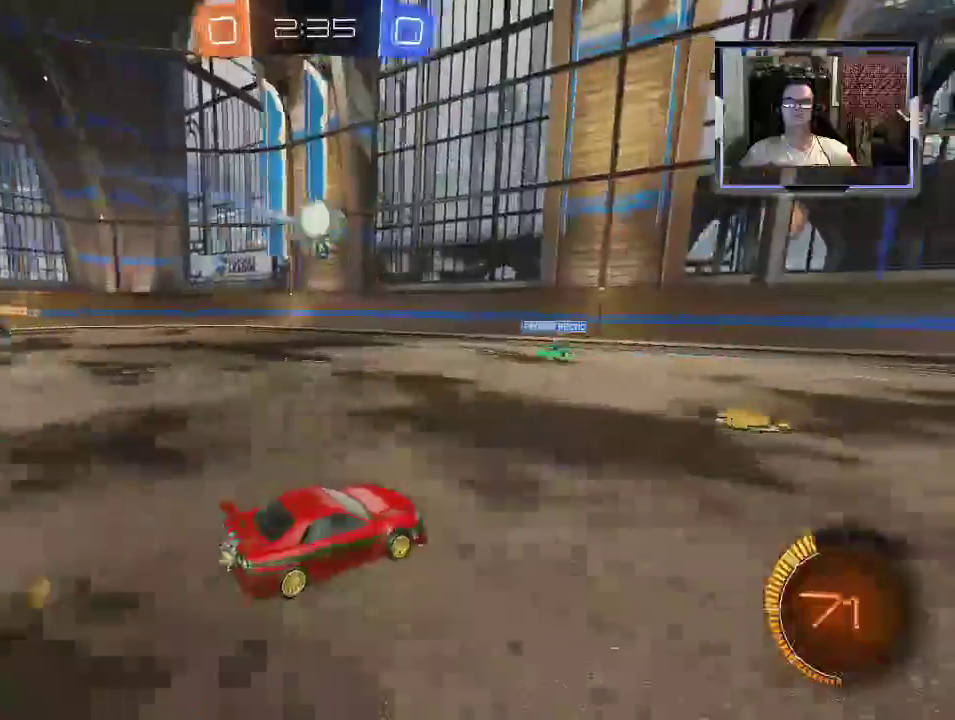
{"dt_ms": 500, "buttons": ["R2"], "left_stick": "right", "right_stick": "center", "events": [[100, "left_stick", "right"]]}
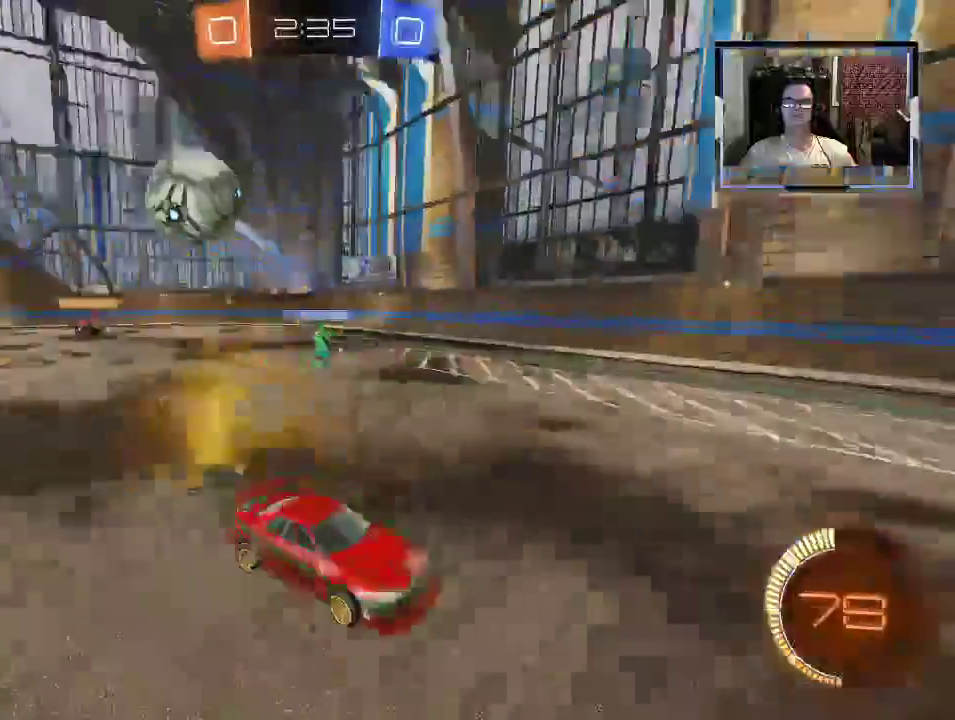
{"dt_ms": 500, "buttons": ["R2"], "left_stick": "right", "right_stick": "center", "events": []}